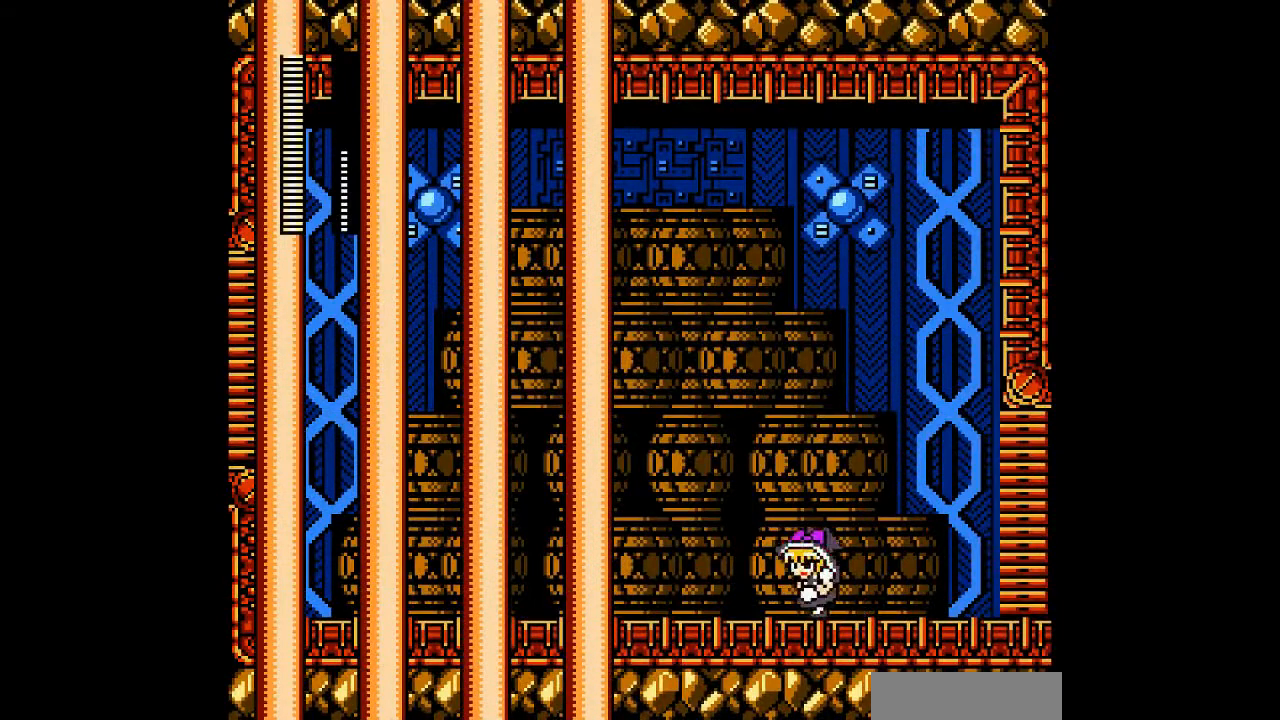
Gameplay with a controller; each line is a JSON object with the inputs held at the frame after it. "events" lists button and stick changes between this image and that frame as [ms after this image, input, new state], when the widget could be followed in between. Not read: L3 R3 other_buttons.
{"buttons": ["A"], "events": [[267, "DPAD_LEFT", "up"]]}
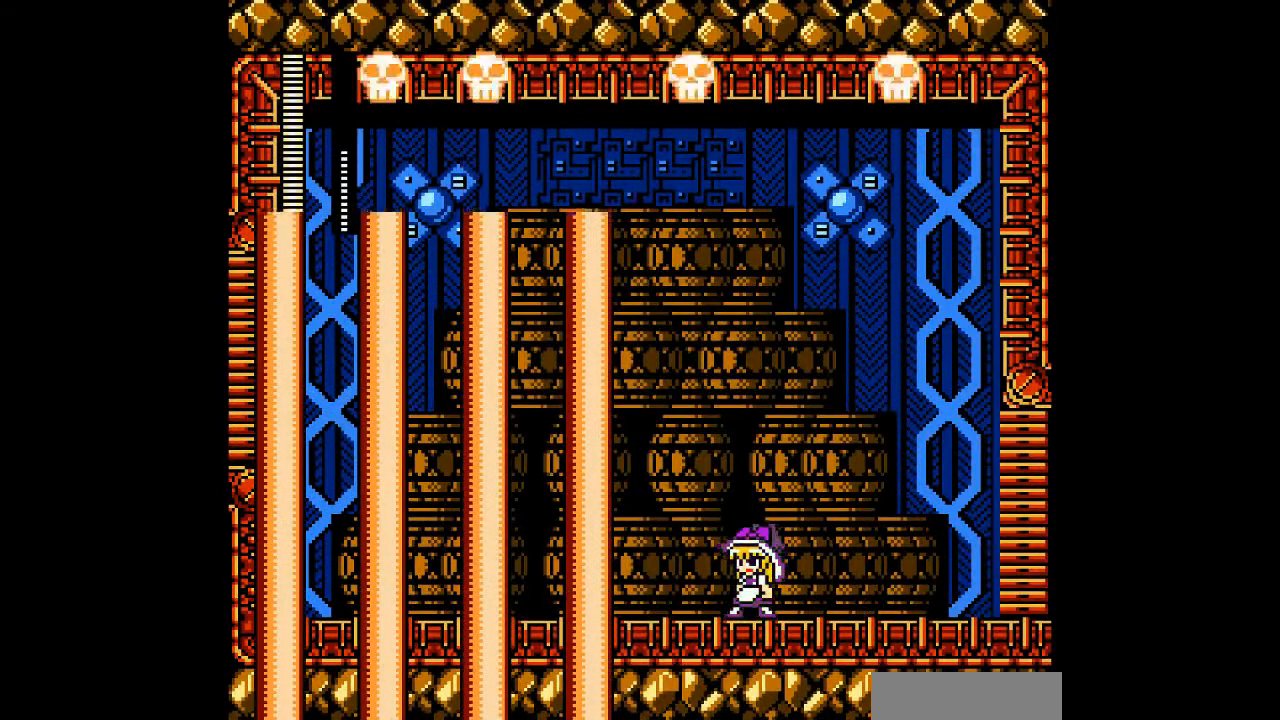
{"buttons": ["A", "DPAD_LEFT"], "events": [[400, "DPAD_LEFT", "down"]]}
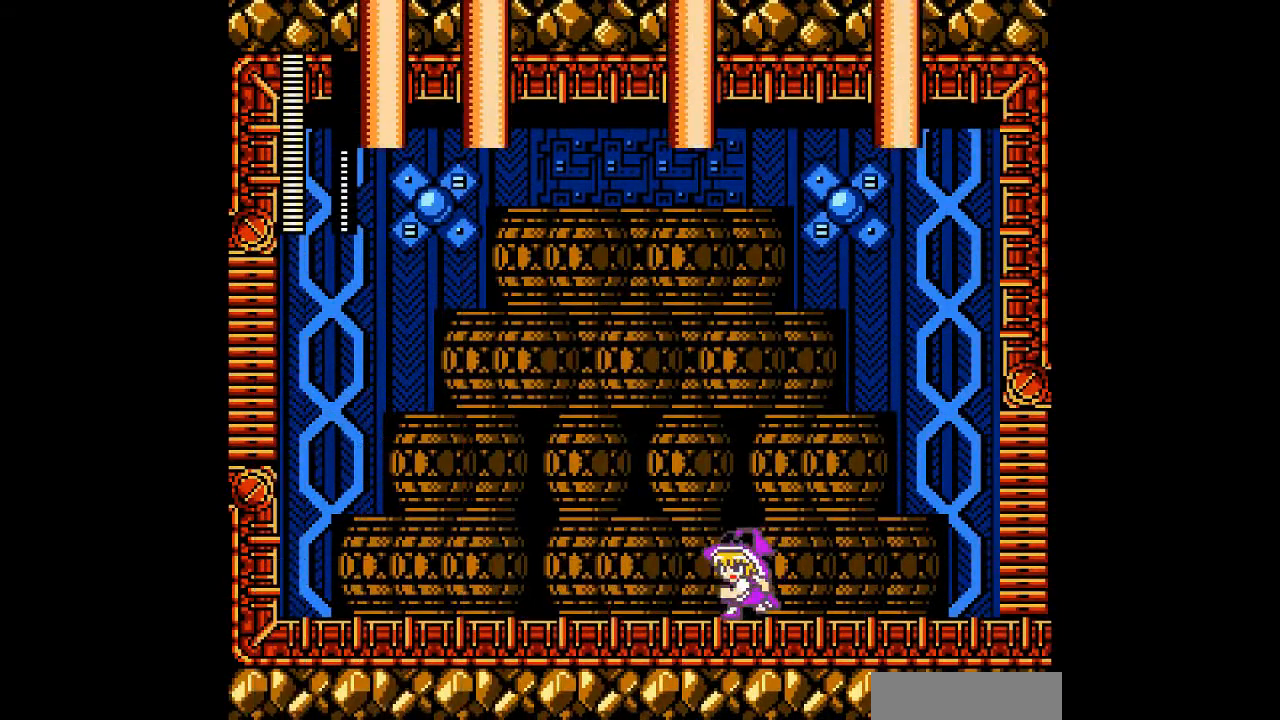
{"buttons": ["A", "DPAD_LEFT"], "events": [[67, "B", "down"], [100, "DPAD_DOWN", "down"], [167, "DPAD_DOWN", "up"], [267, "B", "up"]]}
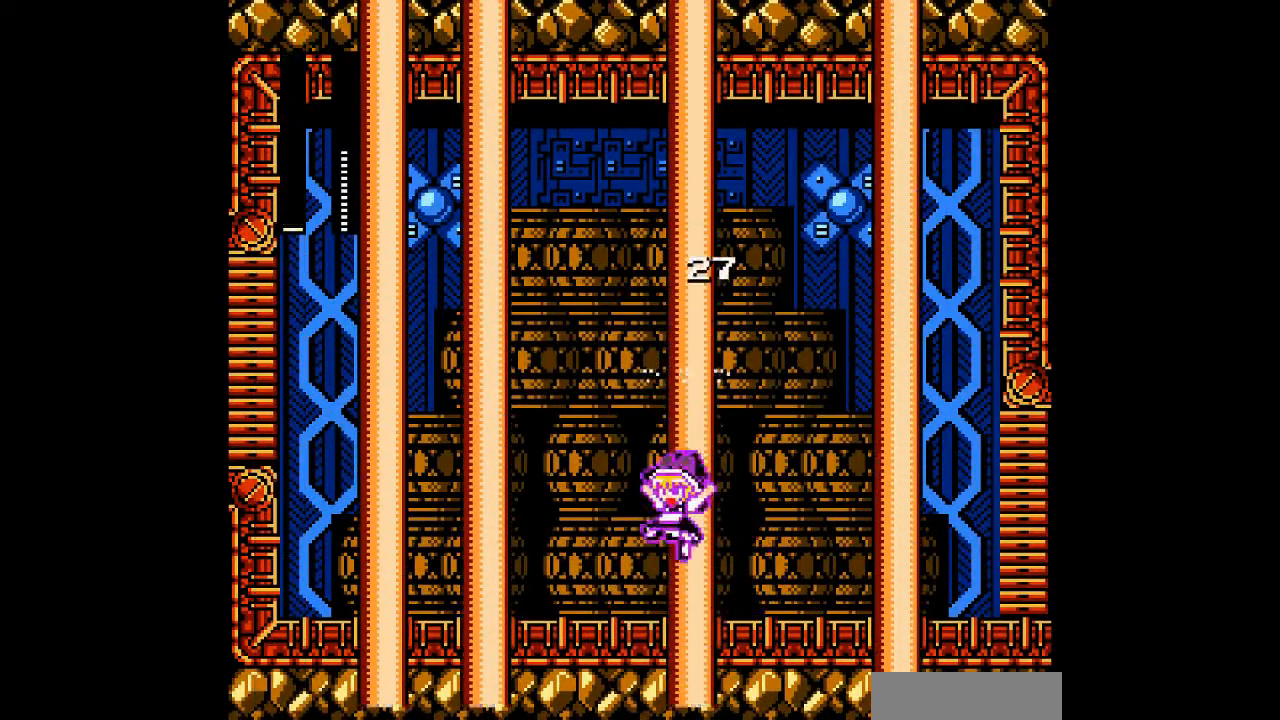
{"buttons": ["A"], "events": [[400, "DPAD_LEFT", "up"]]}
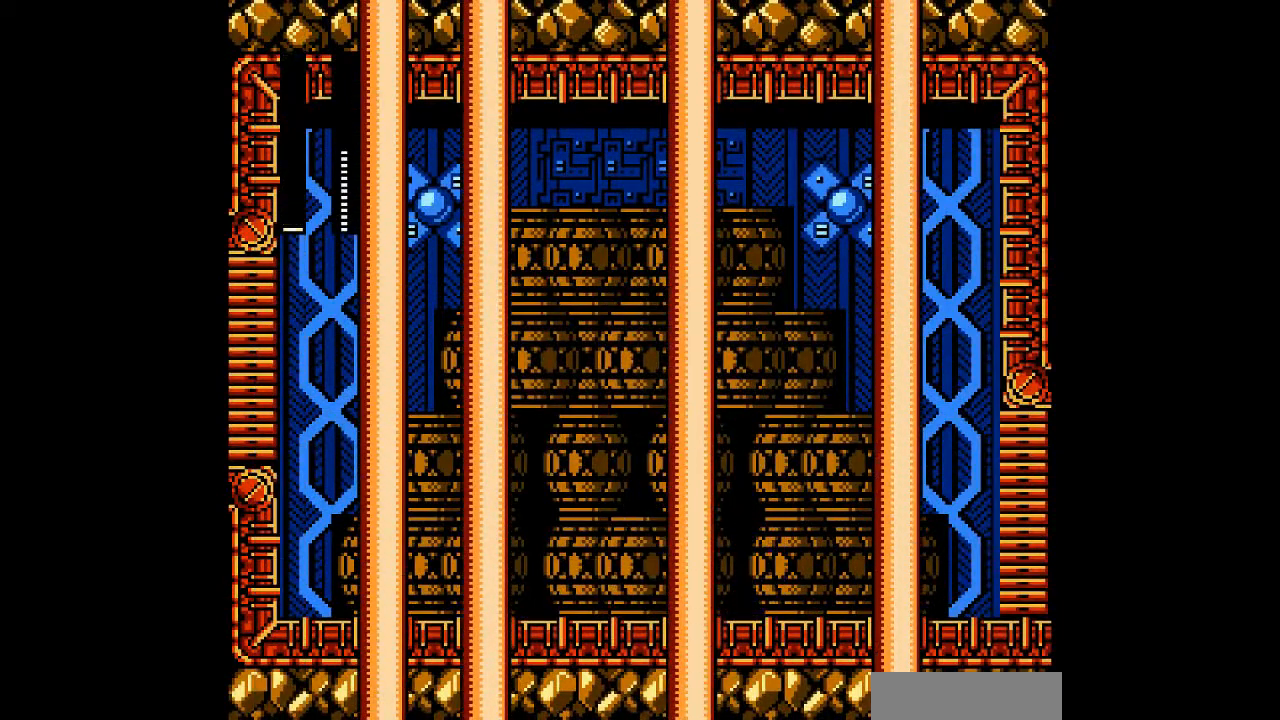
{"buttons": ["A"], "events": []}
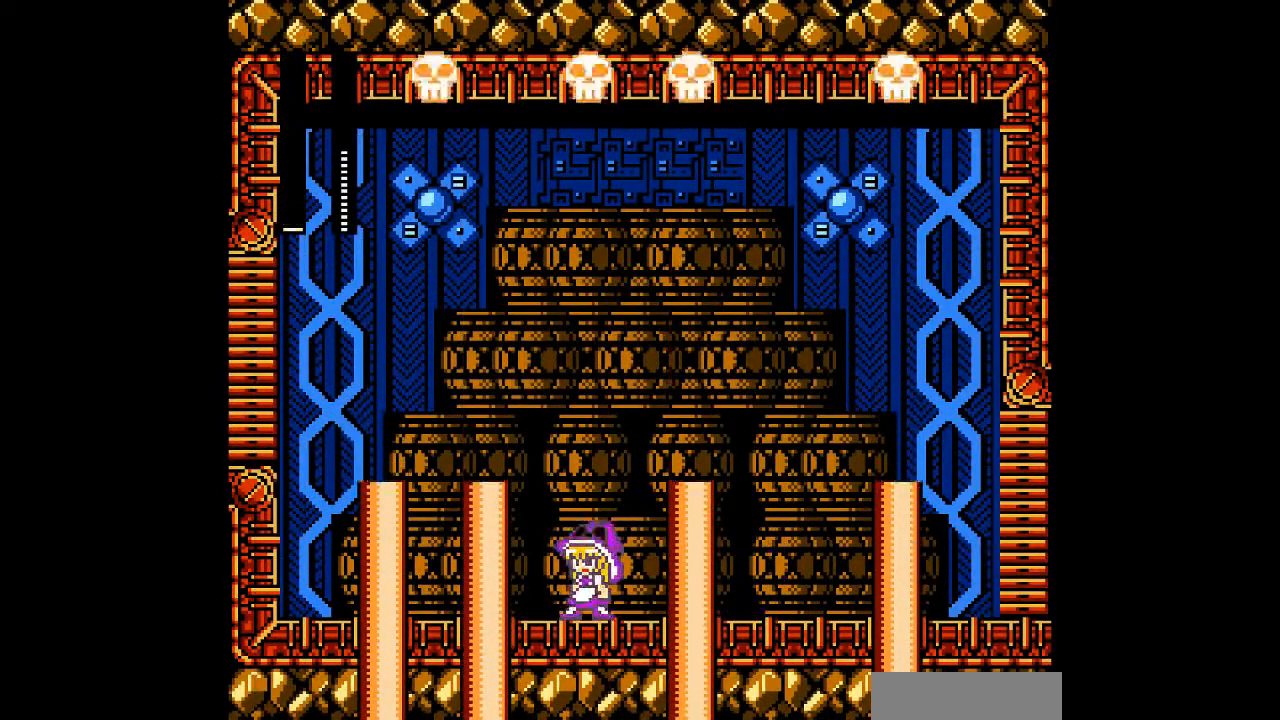
{"buttons": ["A"], "events": [[167, "DPAD_LEFT", "down"], [500, "DPAD_LEFT", "up"]]}
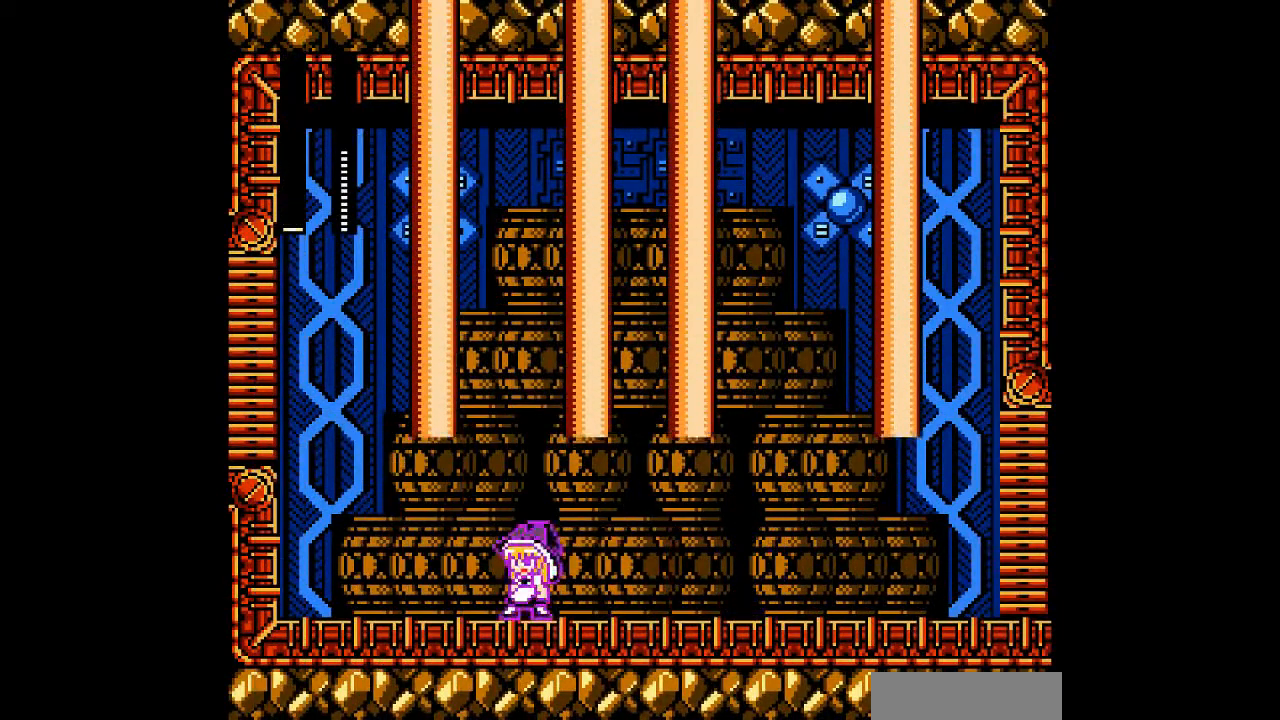
{"buttons": ["A"], "events": []}
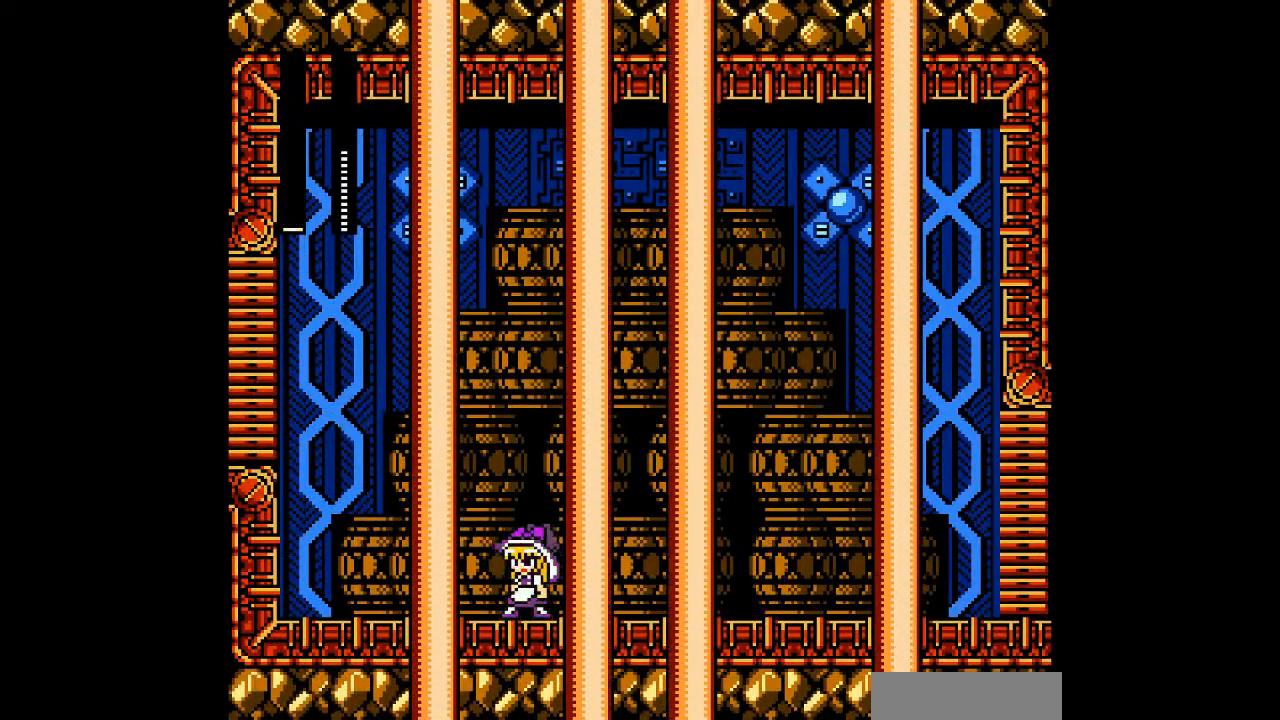
{"buttons": ["A"], "events": []}
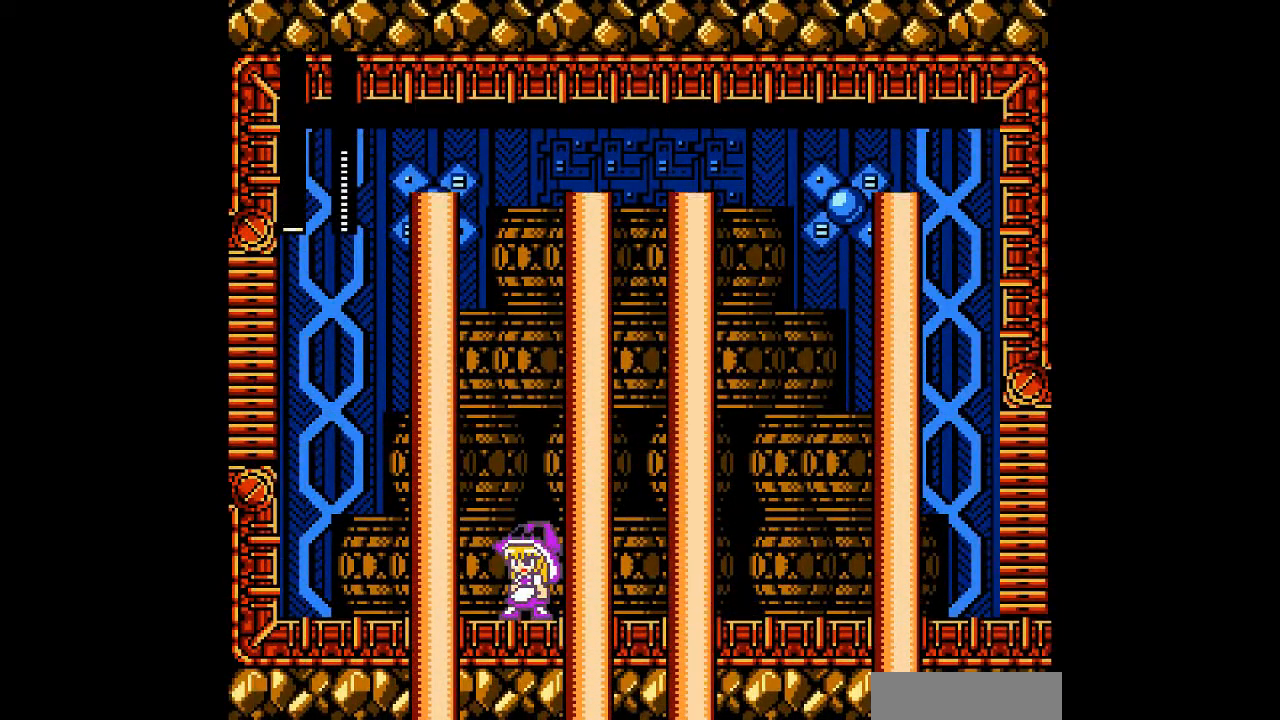
{"buttons": ["A", "DPAD_LEFT"], "events": [[433, "DPAD_LEFT", "down"]]}
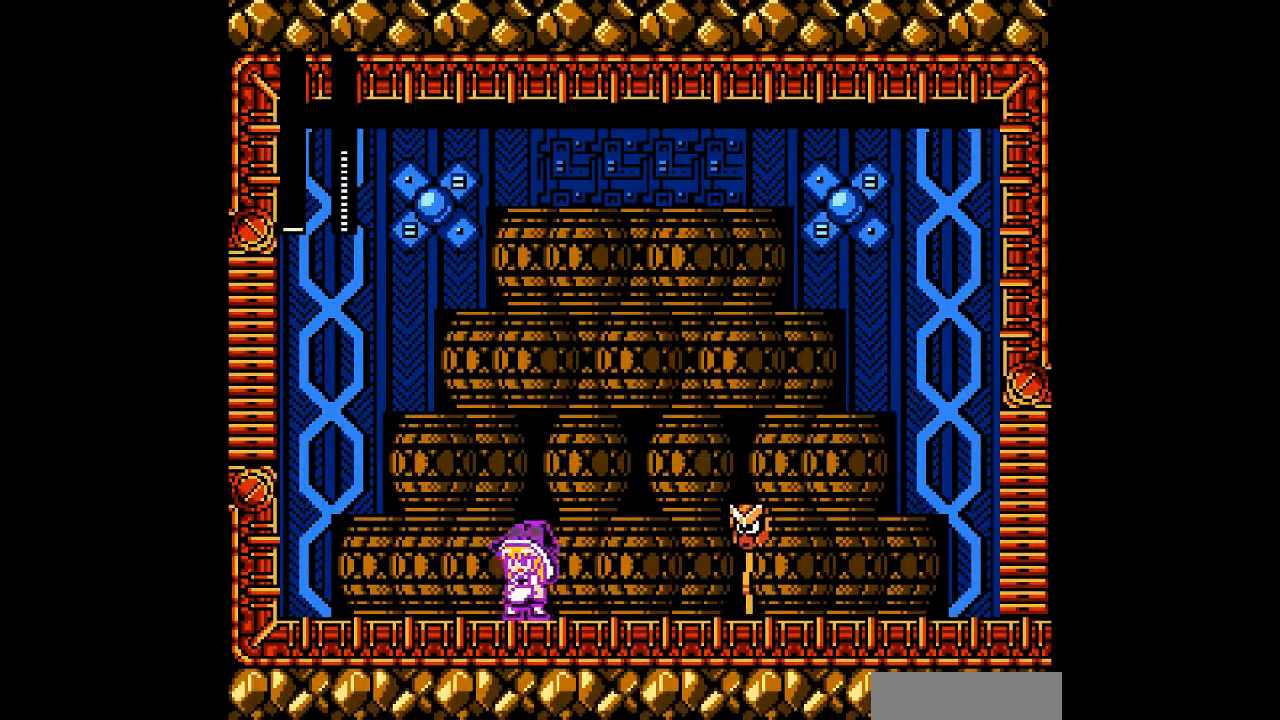
{"buttons": ["START"], "events": [[100, "DPAD_RIGHT", "down"], [167, "DPAD_LEFT", "up"], [200, "A", "up"], [267, "DPAD_RIGHT", "up"], [400, "START", "down"]]}
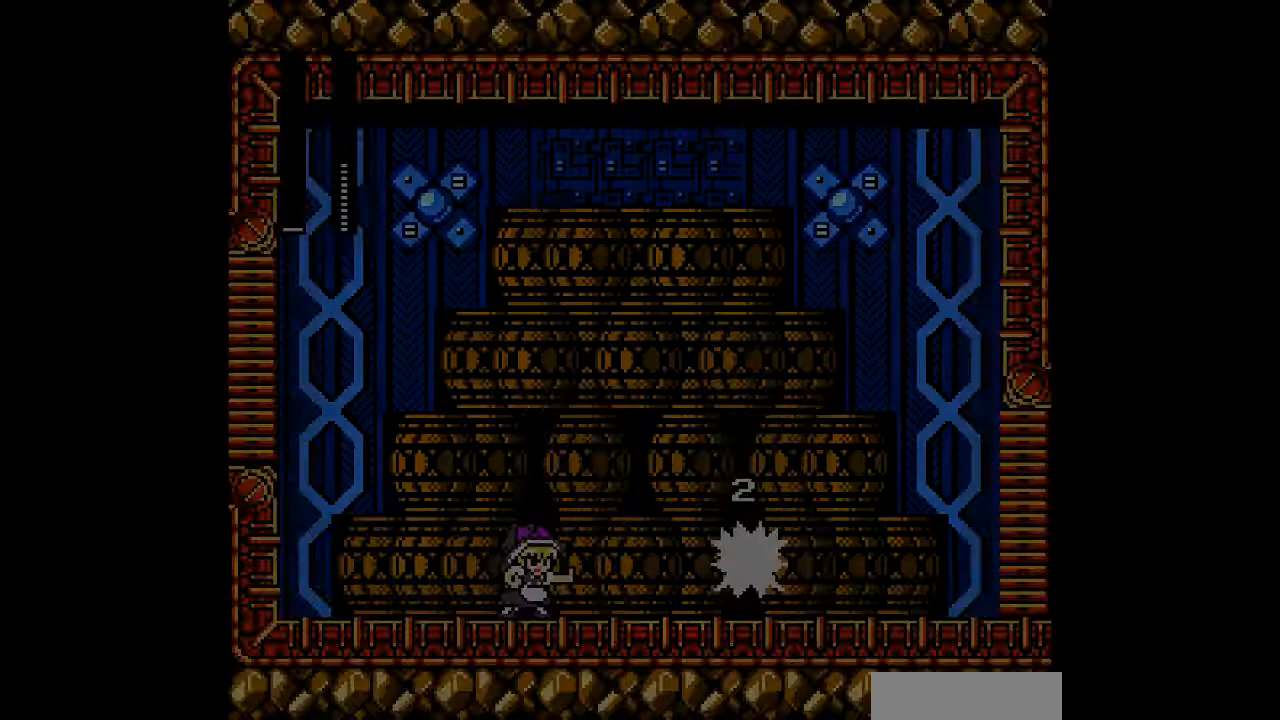
{"buttons": [], "events": [[33, "START", "up"]]}
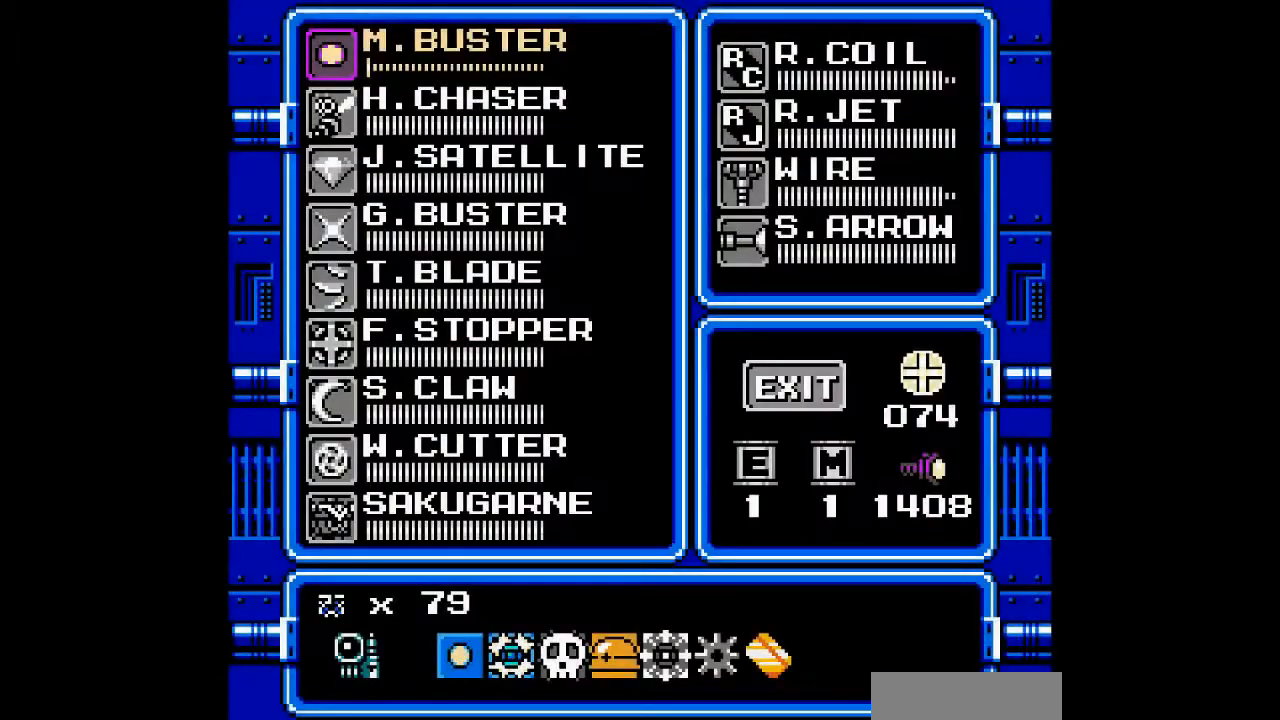
{"buttons": ["DPAD_DOWN"], "events": [[267, "DPAD_RIGHT", "down"], [367, "DPAD_RIGHT", "up"], [467, "DPAD_DOWN", "down"]]}
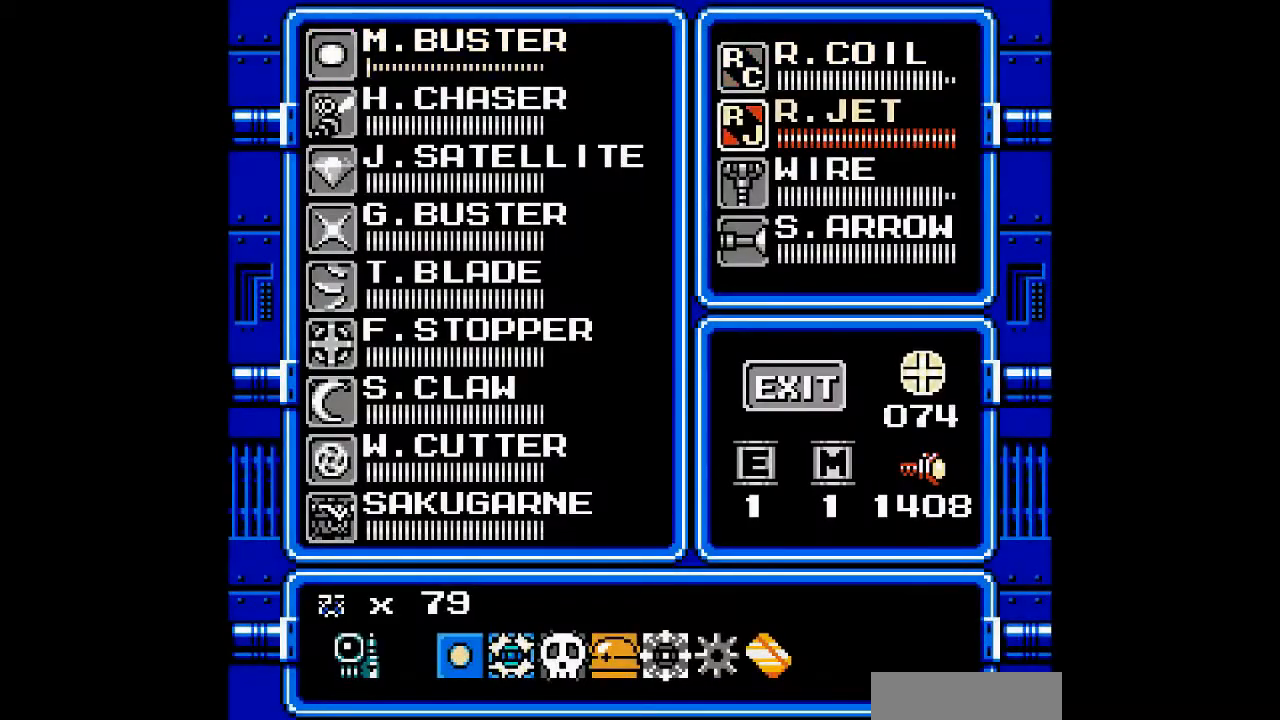
{"buttons": ["DPAD_DOWN"], "events": [[33, "DPAD_DOWN", "up"], [133, "DPAD_DOWN", "down"], [233, "DPAD_DOWN", "up"], [300, "DPAD_DOWN", "down"], [400, "DPAD_DOWN", "up"], [500, "DPAD_DOWN", "down"]]}
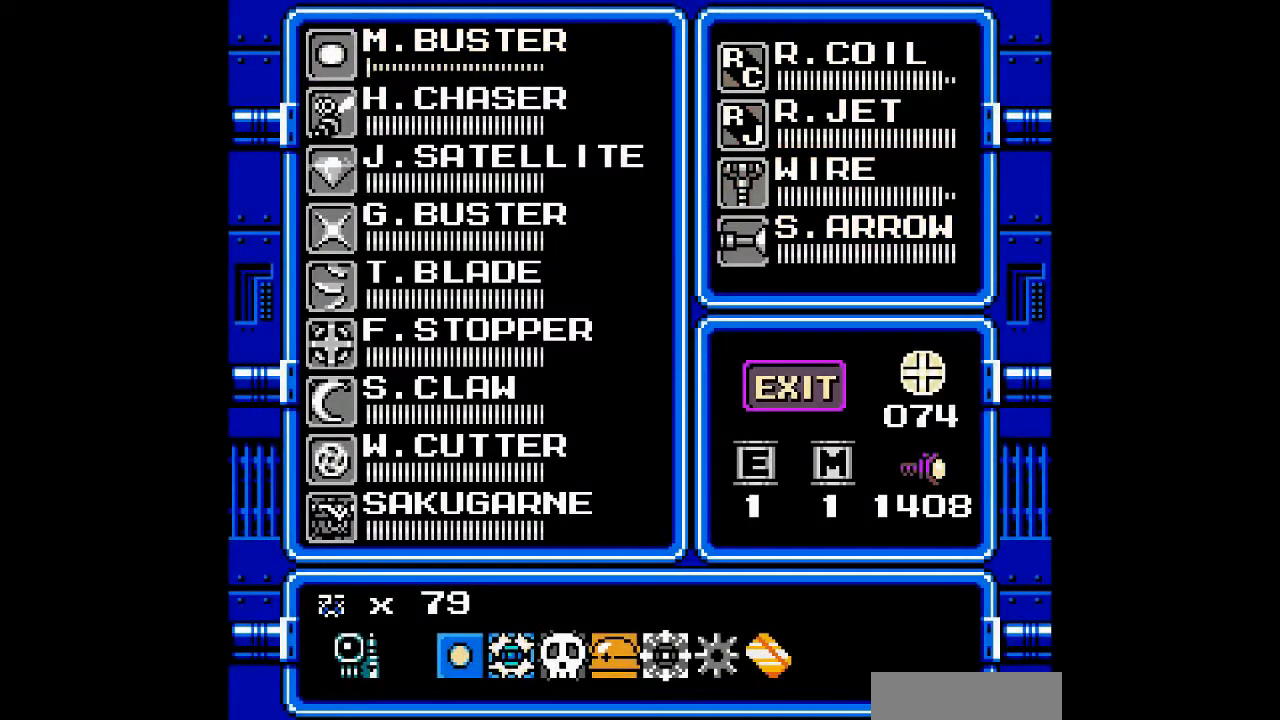
{"buttons": [], "events": [[100, "DPAD_DOWN", "up"]]}
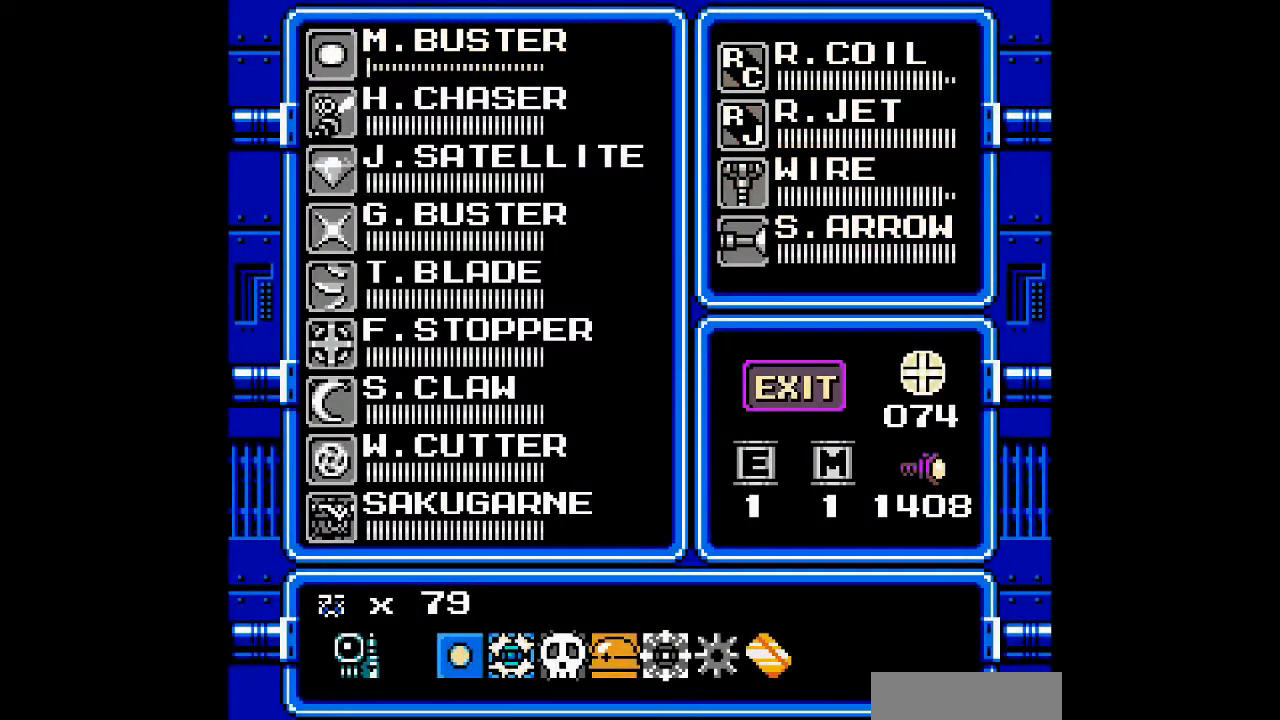
{"buttons": [], "events": [[367, "DPAD_DOWN", "down"], [467, "DPAD_DOWN", "up"]]}
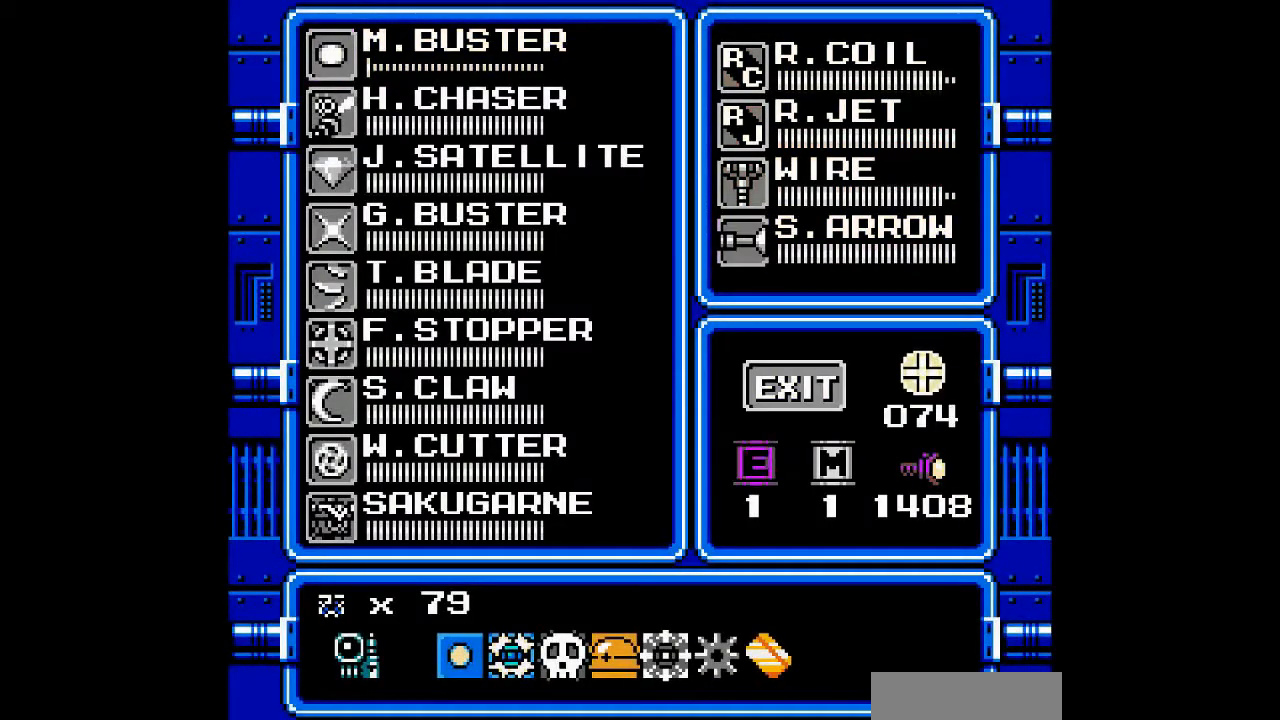
{"buttons": [], "events": [[67, "START", "down"], [200, "START", "up"]]}
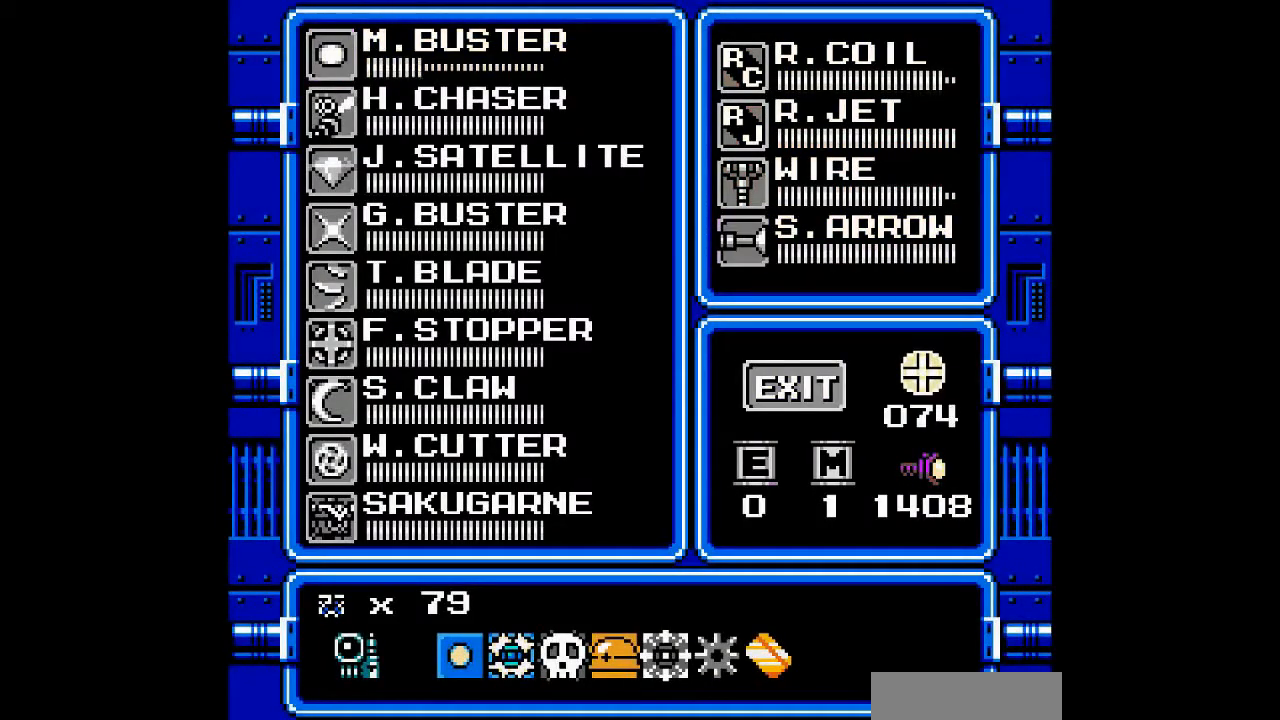
{"buttons": [], "events": [[300, "DPAD_UP", "down"], [400, "DPAD_UP", "up"]]}
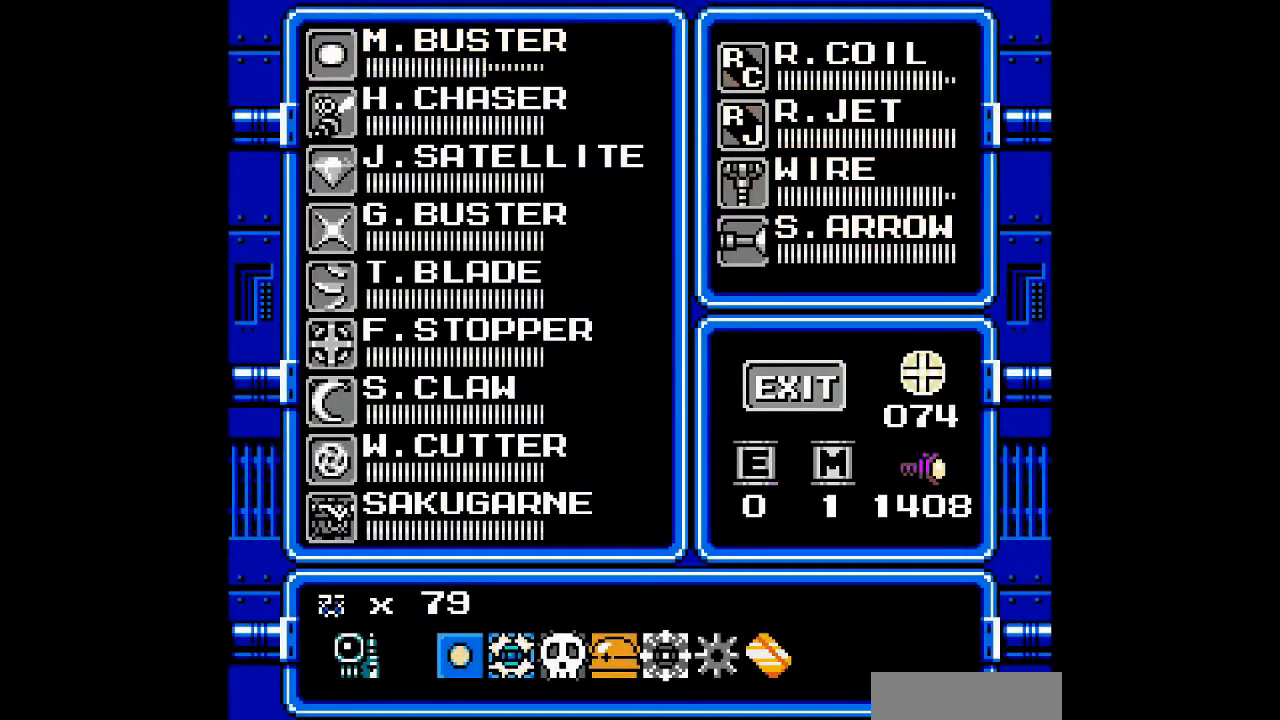
{"buttons": [], "events": [[100, "DPAD_UP", "down"], [200, "DPAD_UP", "up"], [400, "DPAD_UP", "down"], [467, "DPAD_UP", "up"]]}
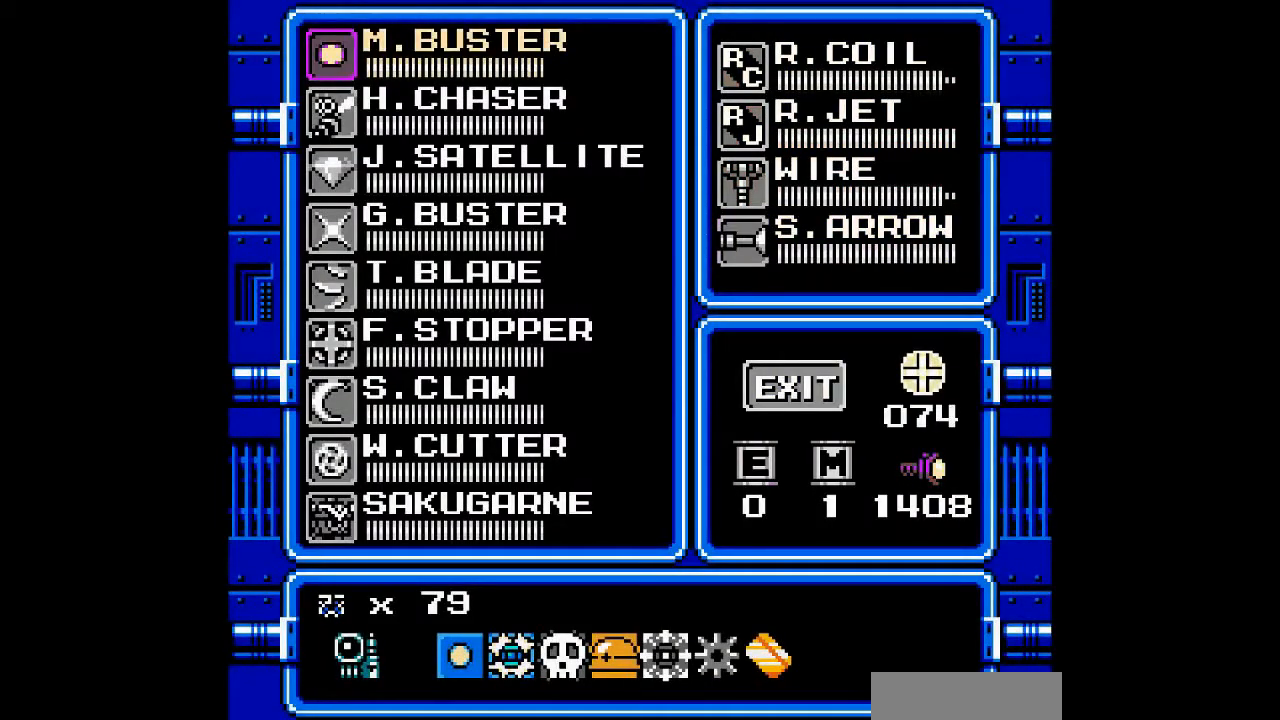
{"buttons": [], "events": [[400, "START", "down"], [500, "START", "up"]]}
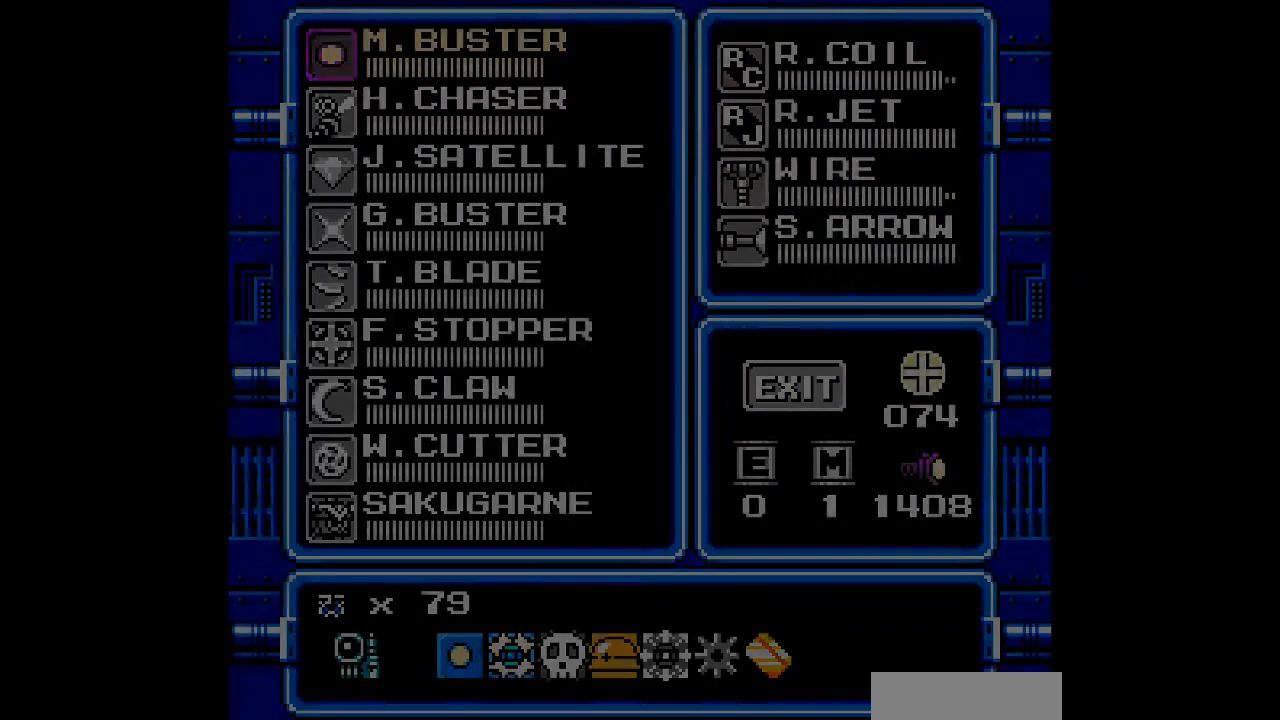
{"buttons": ["A", "DPAD_LEFT"], "events": [[167, "A", "down"], [233, "DPAD_LEFT", "down"]]}
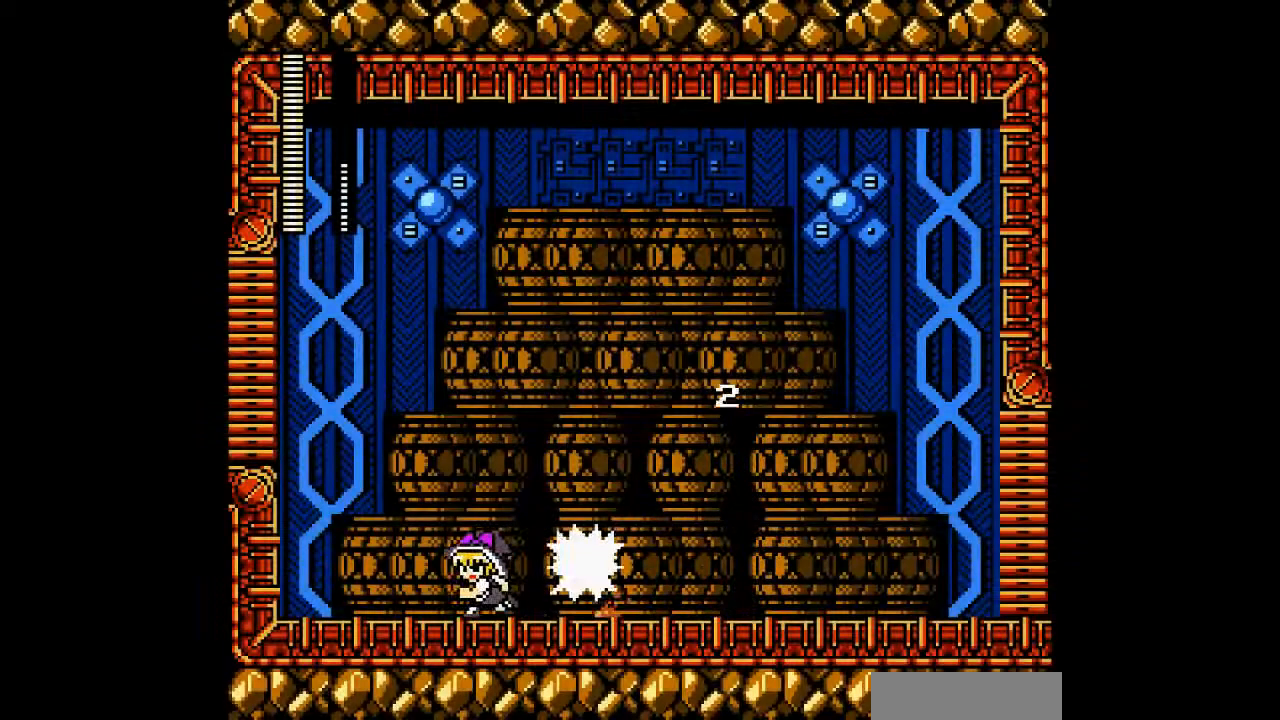
{"buttons": ["A", "B", "DPAD_RIGHT"], "events": [[33, "B", "down"], [200, "DPAD_RIGHT", "down"], [267, "DPAD_LEFT", "up"]]}
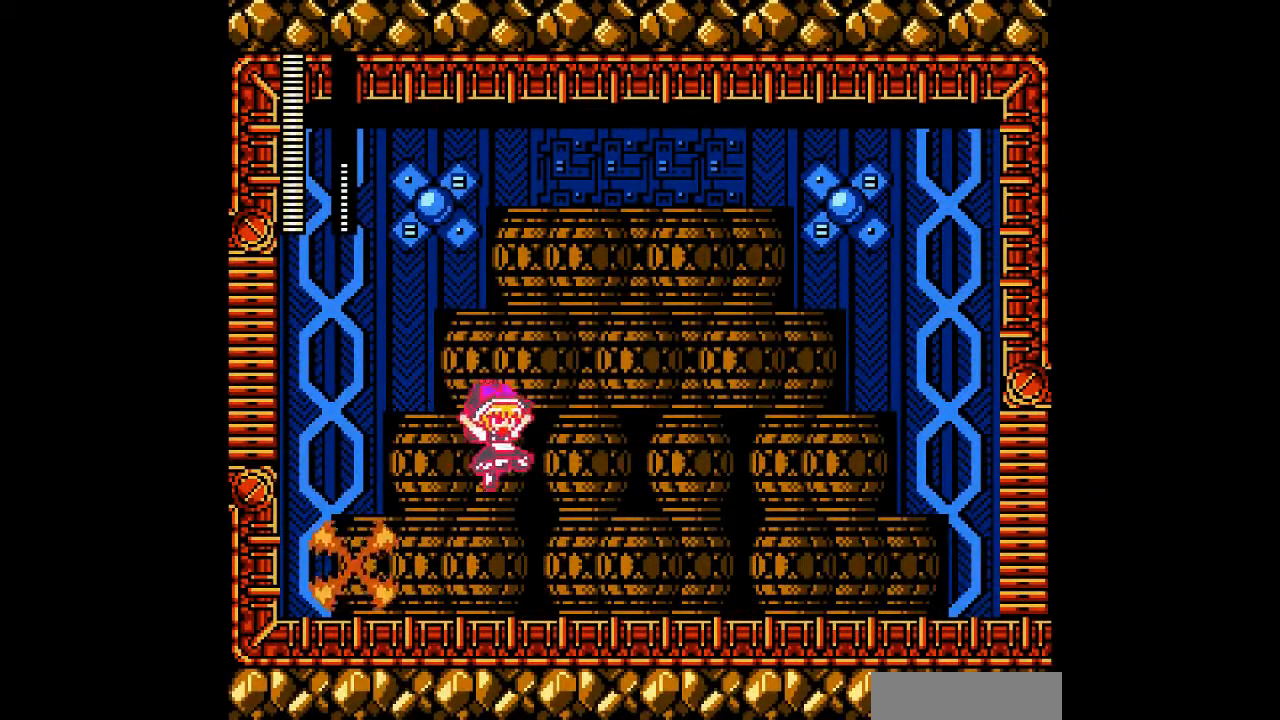
{"buttons": ["A", "DPAD_DOWN", "DPAD_RIGHT"], "events": [[33, "B", "up"], [133, "DPAD_DOWN", "down"], [300, "B", "down"], [500, "B", "up"]]}
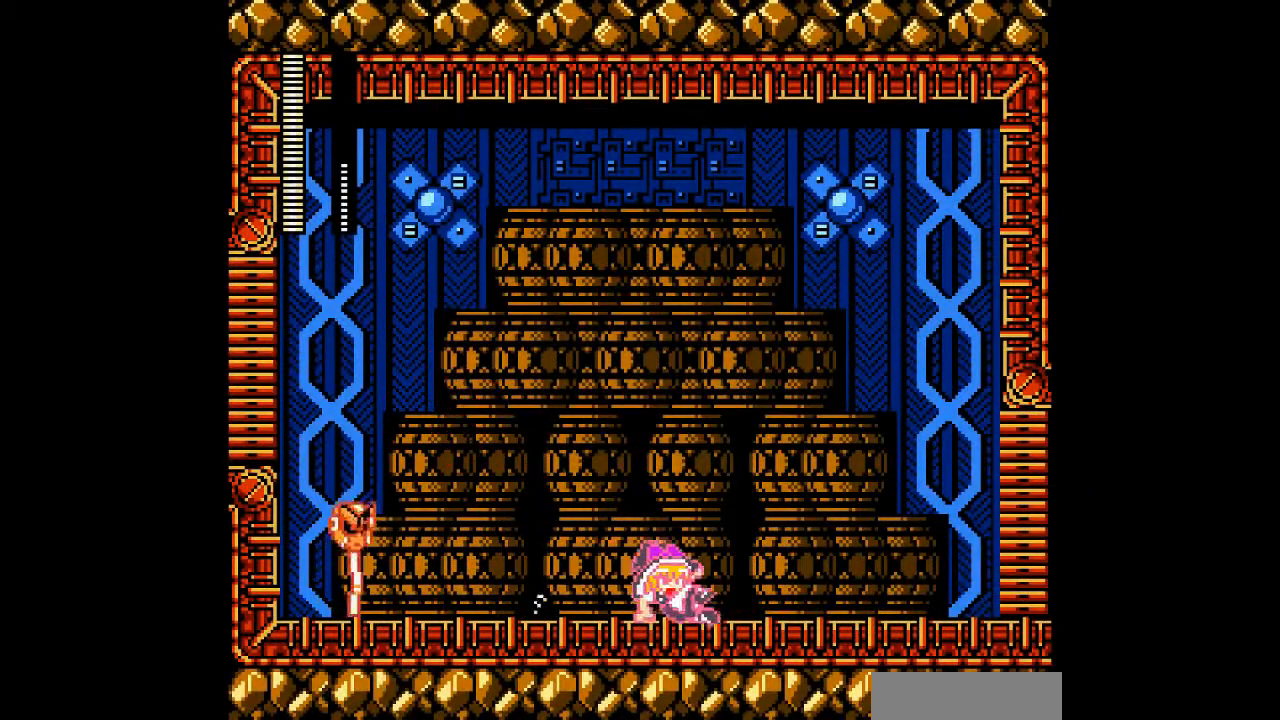
{"buttons": ["A", "DPAD_LEFT"], "events": [[33, "DPAD_DOWN", "up"], [433, "DPAD_LEFT", "down"], [500, "DPAD_RIGHT", "up"]]}
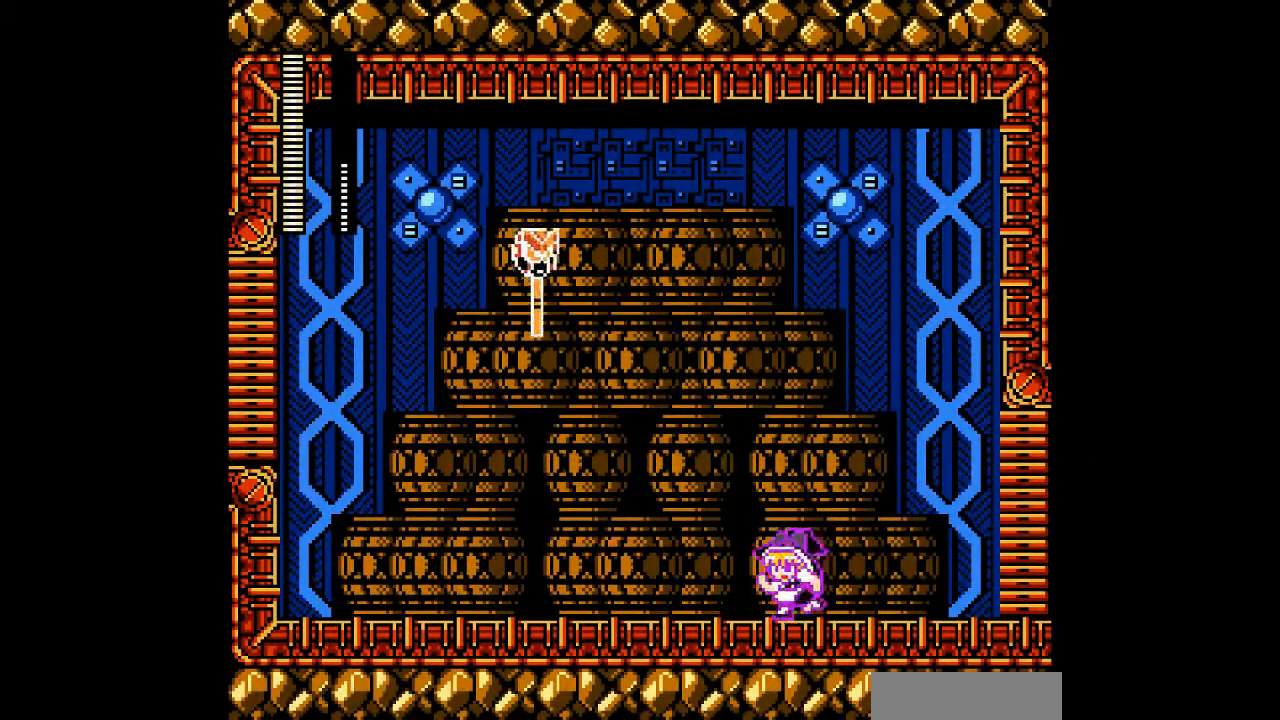
{"buttons": ["DPAD_LEFT"], "events": [[33, "DPAD_LEFT", "up"], [67, "DPAD_RIGHT", "down"], [367, "DPAD_LEFT", "down"], [400, "DPAD_RIGHT", "up"], [467, "A", "up"]]}
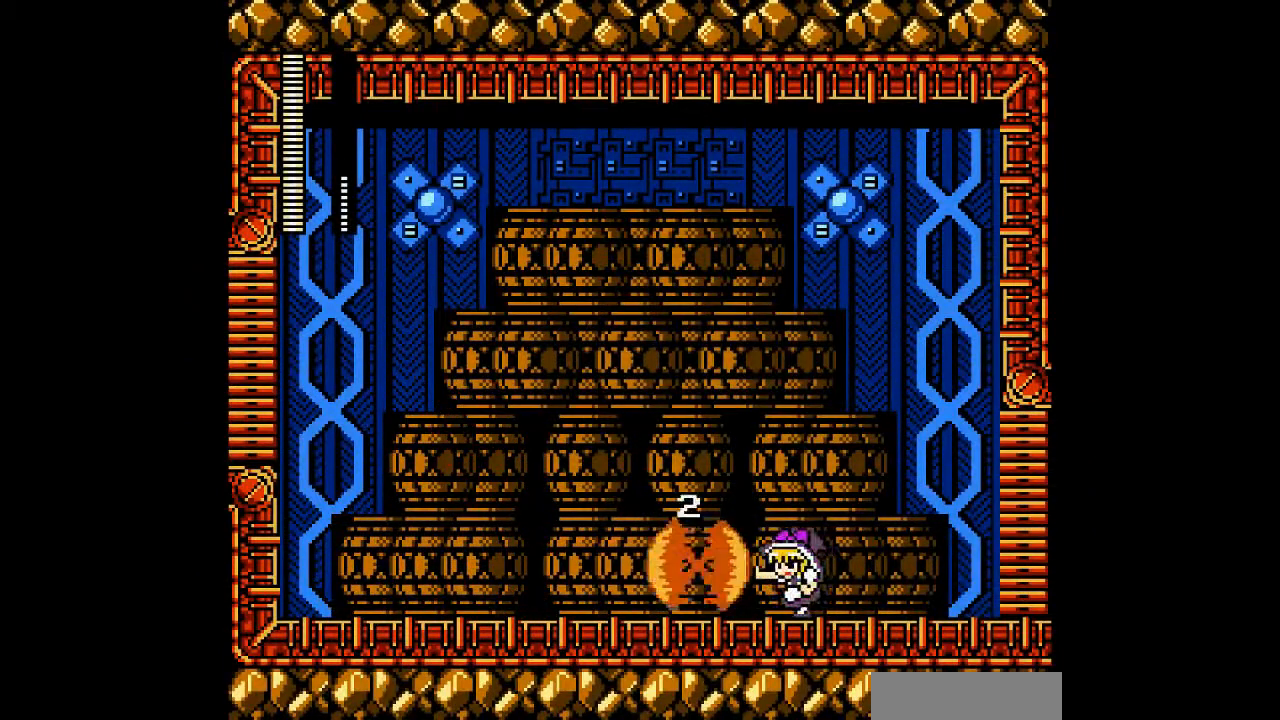
{"buttons": ["A", "DPAD_LEFT"], "events": [[33, "B", "down"], [33, "DPAD_LEFT", "up"], [33, "DPAD_RIGHT", "down"], [67, "A", "down"], [367, "DPAD_LEFT", "down"], [433, "DPAD_RIGHT", "up"], [467, "B", "up"]]}
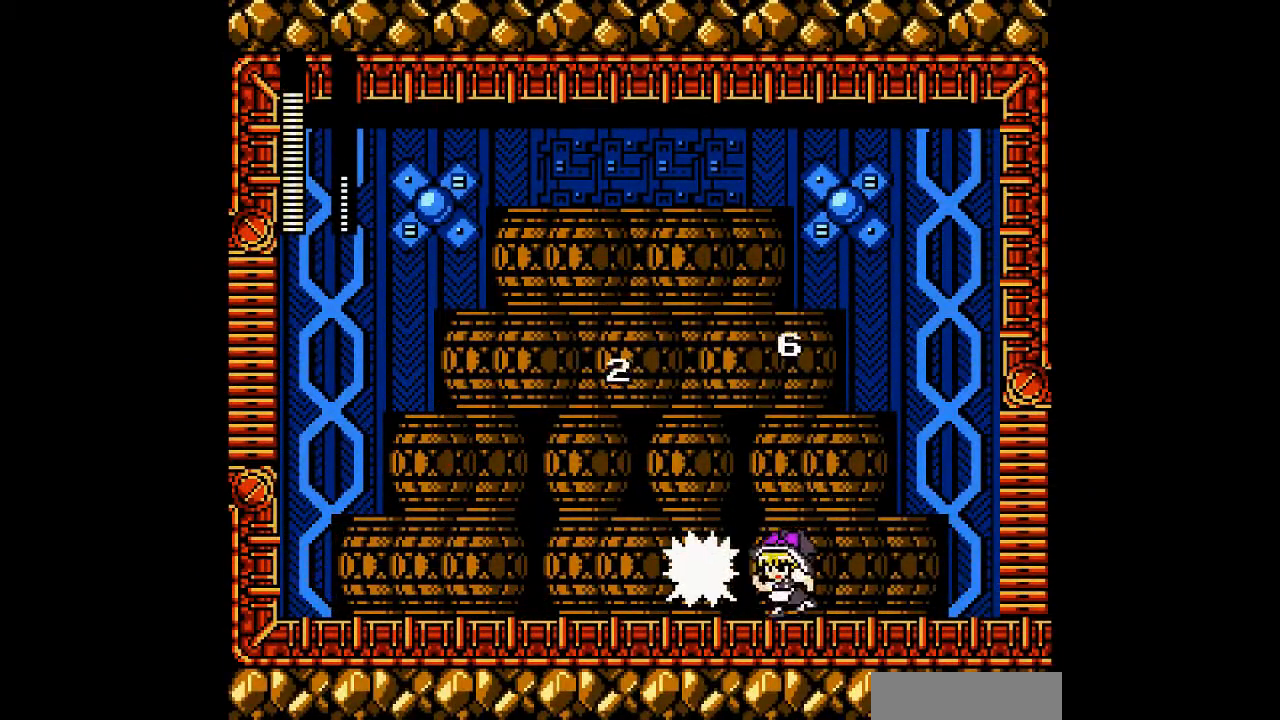
{"buttons": ["A", "B", "DPAD_LEFT"], "events": [[133, "B", "down"]]}
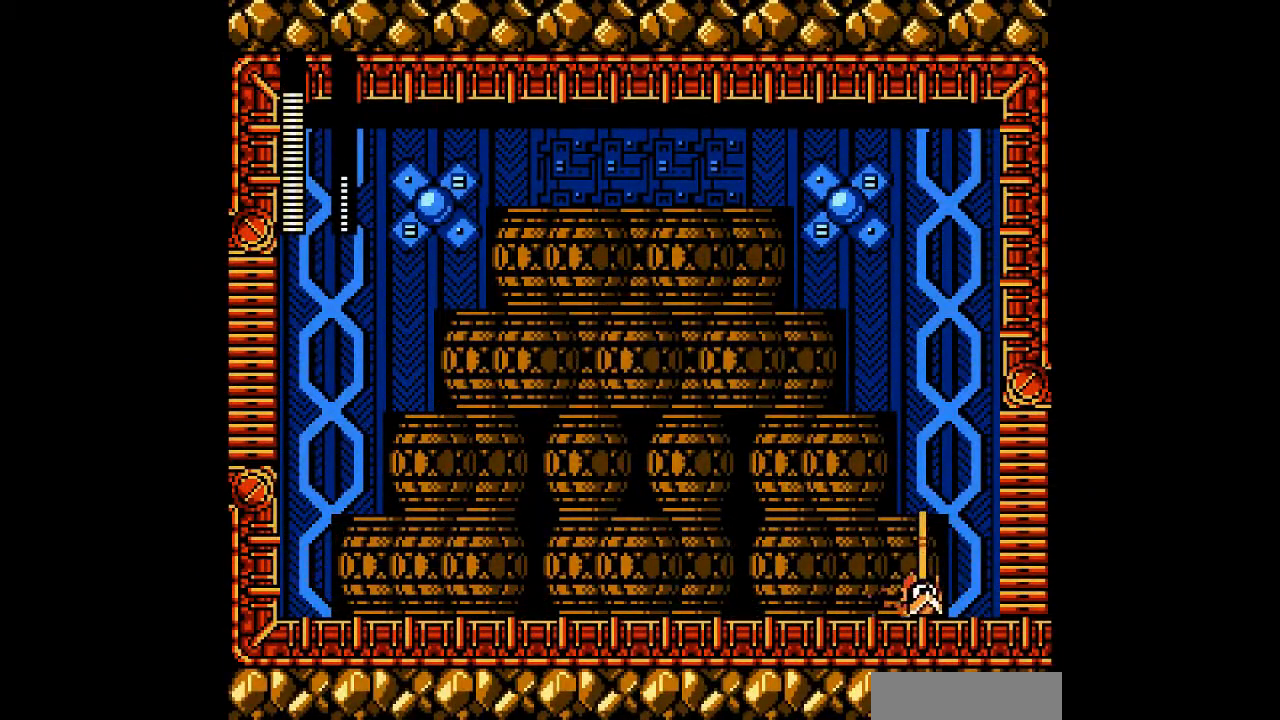
{"buttons": ["A", "DPAD_RIGHT"], "events": [[267, "B", "up"], [400, "DPAD_RIGHT", "down"], [500, "DPAD_LEFT", "up"]]}
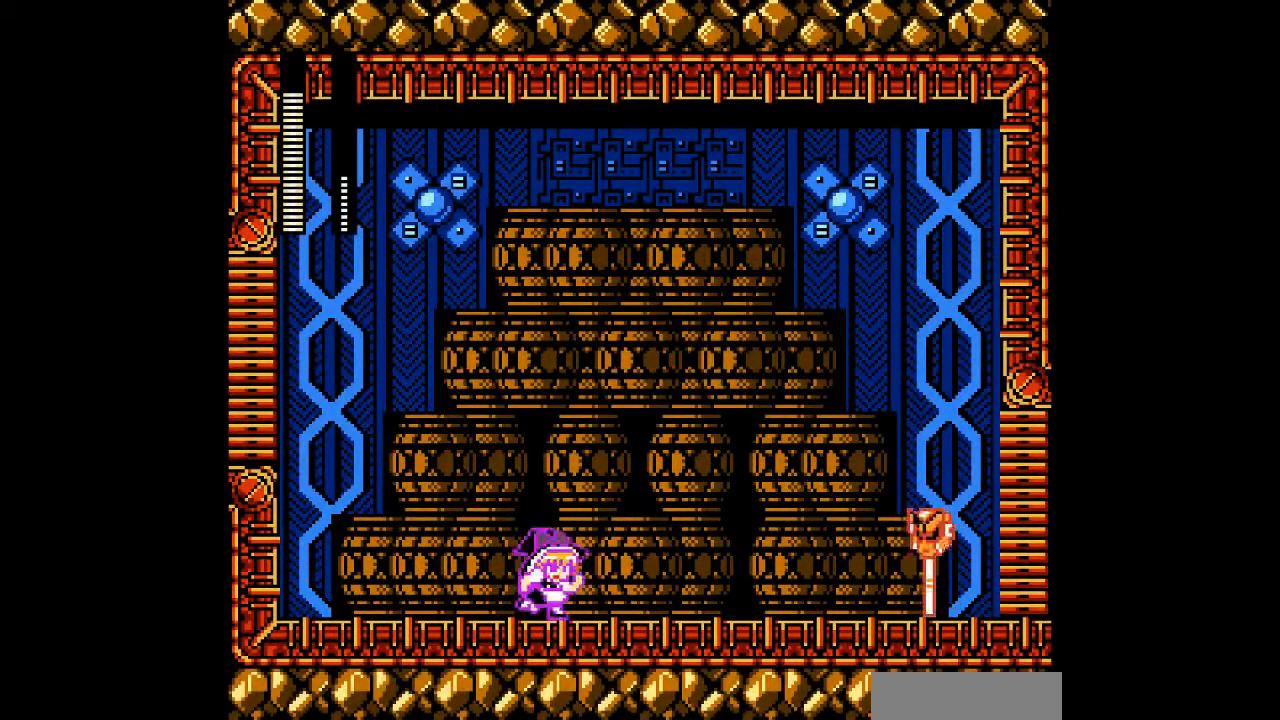
{"buttons": ["A", "DPAD_LEFT"], "events": [[100, "A", "up"], [133, "DPAD_LEFT", "down"], [133, "DPAD_RIGHT", "up"], [200, "A", "down"]]}
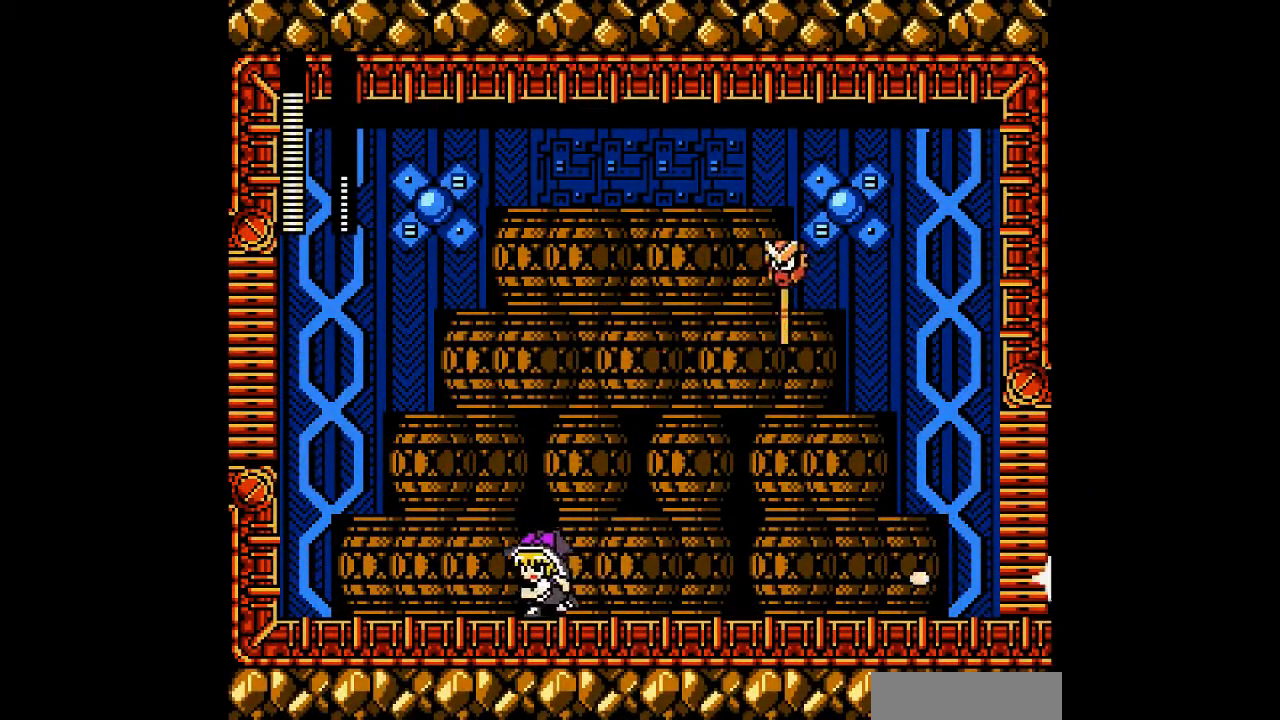
{"buttons": ["A", "B", "DPAD_LEFT"], "events": [[467, "B", "down"]]}
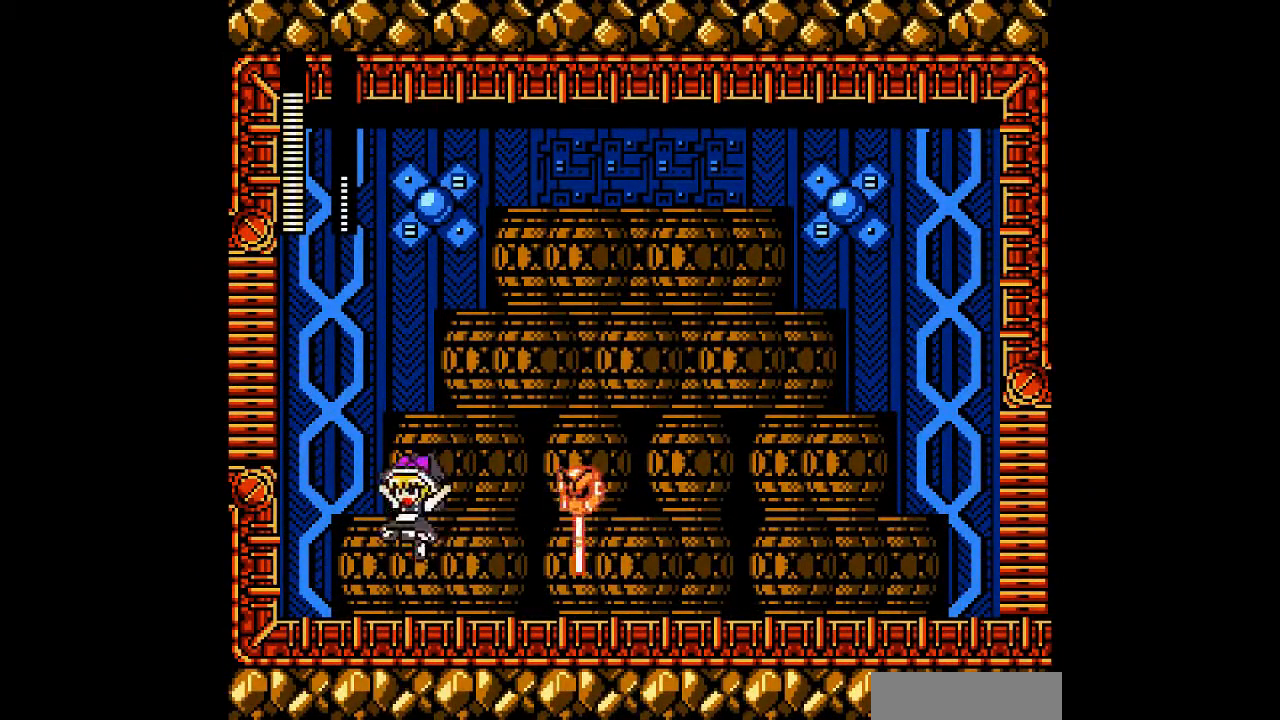
{"buttons": ["A", "DPAD_RIGHT"], "events": [[167, "DPAD_RIGHT", "down"], [233, "DPAD_LEFT", "up"], [500, "B", "up"]]}